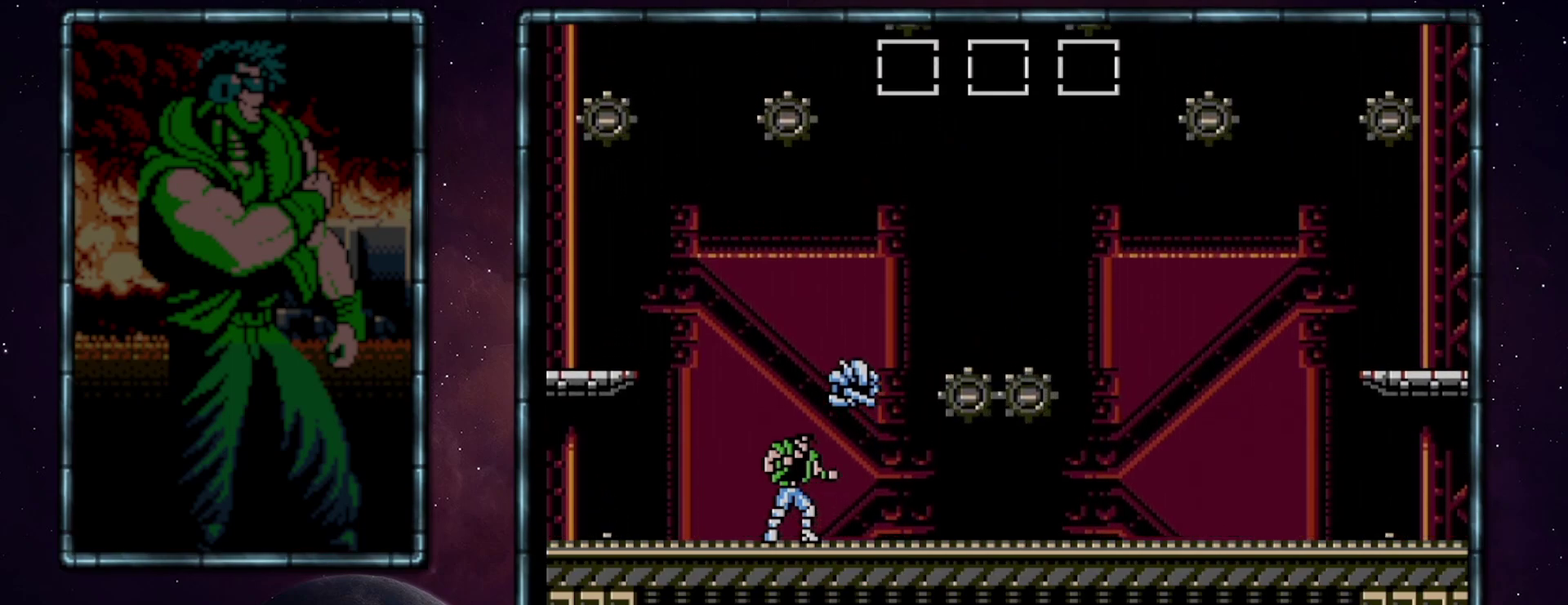
Gameplay with a controller (Nintendo layout); each line is a JSON object with the inputs held at the frame after it. "events" lists button and stick changes between this image and that frame as [ms after this image, input, new state], when the widget could be followed in between. Not read: L3 R3.
{"buttons": [], "events": []}
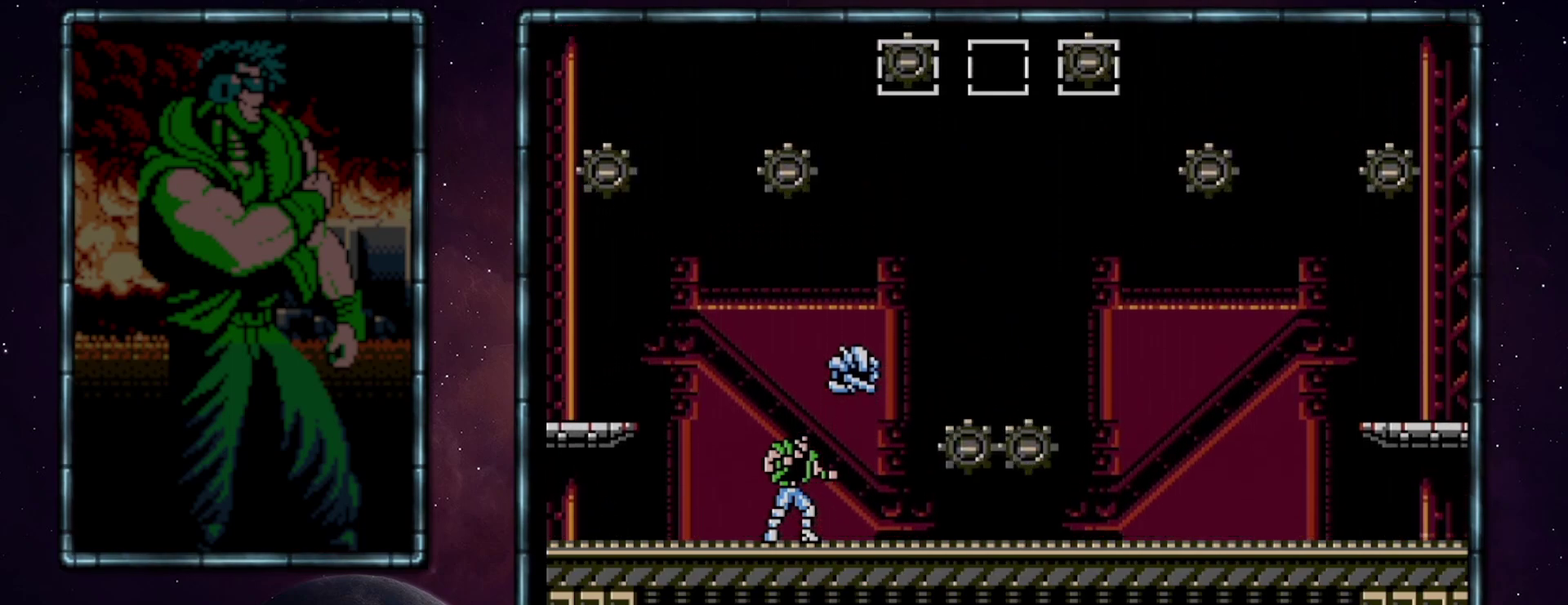
{"buttons": [], "events": []}
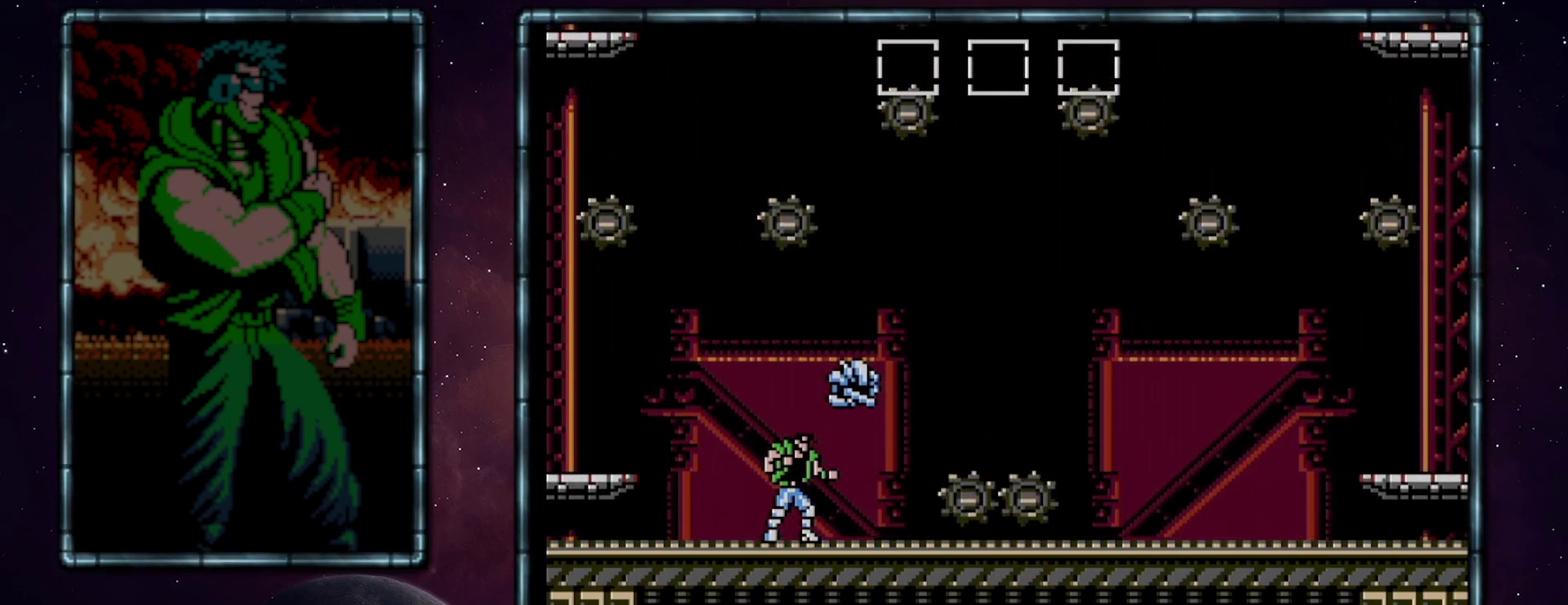
{"buttons": [], "events": []}
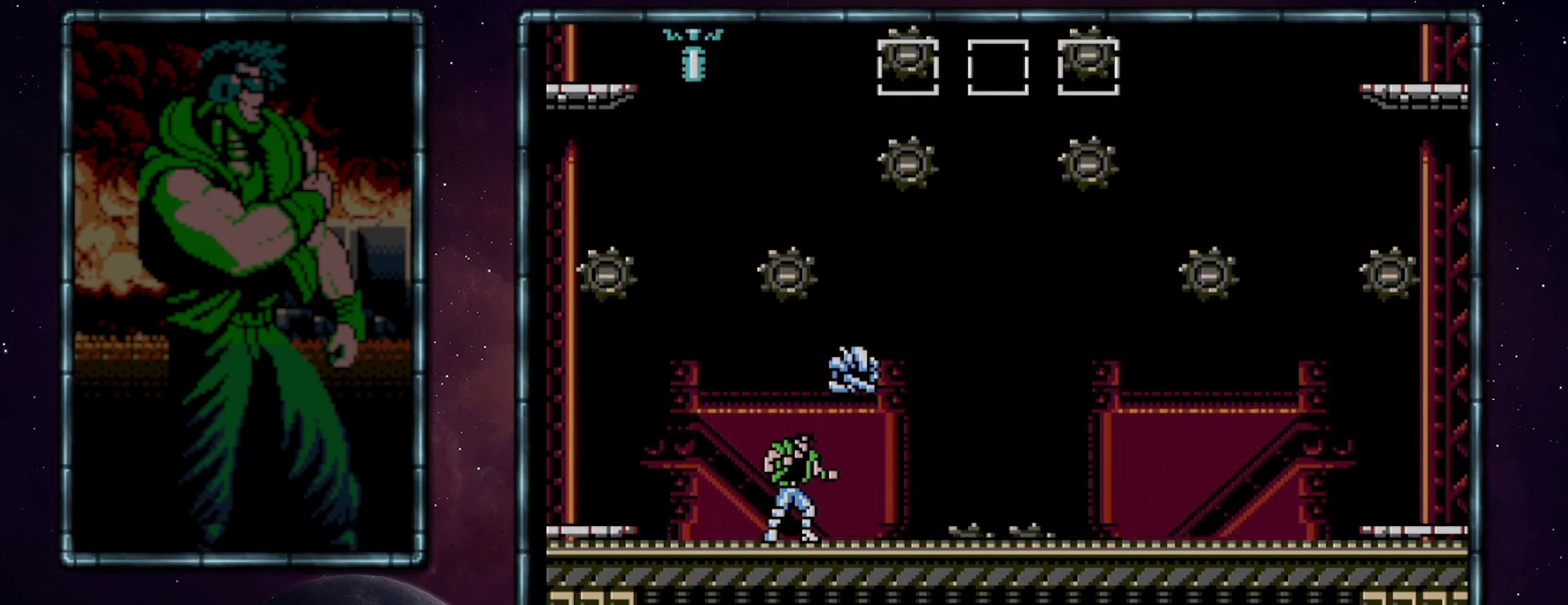
{"buttons": [], "events": []}
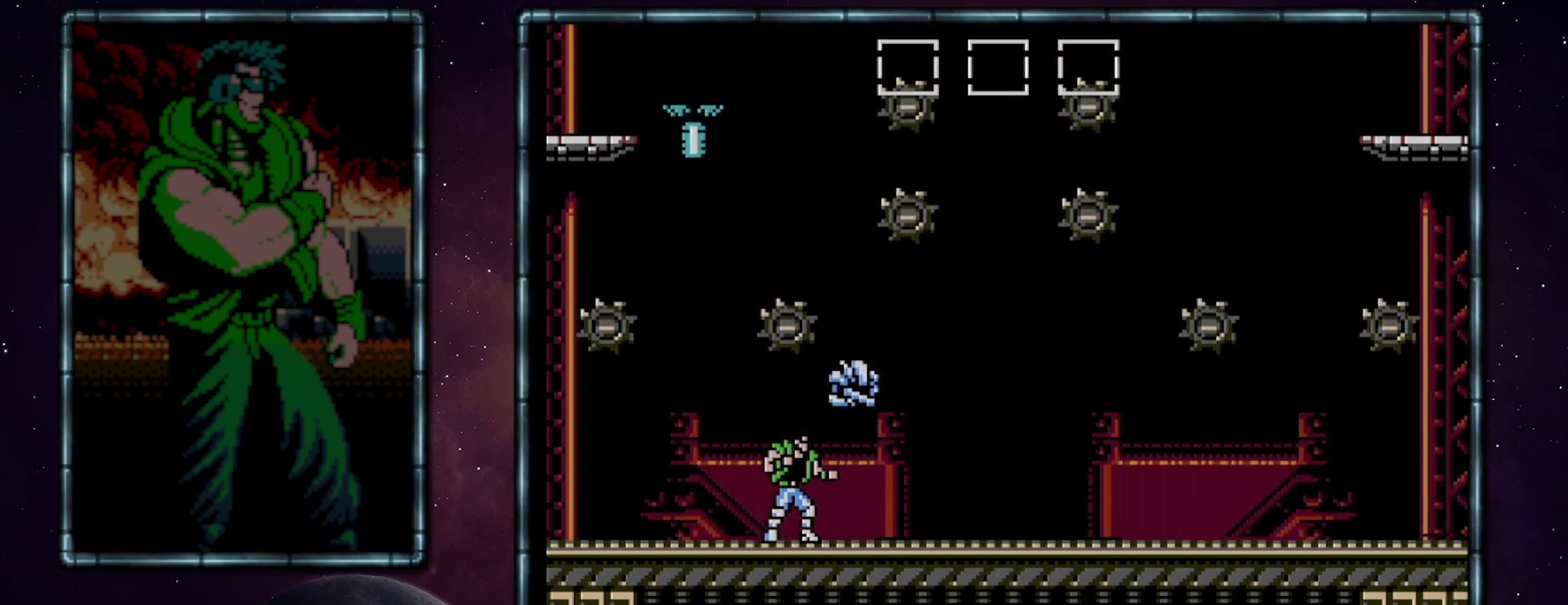
{"buttons": ["DPAD_RIGHT"], "events": [[367, "DPAD_RIGHT", "down"]]}
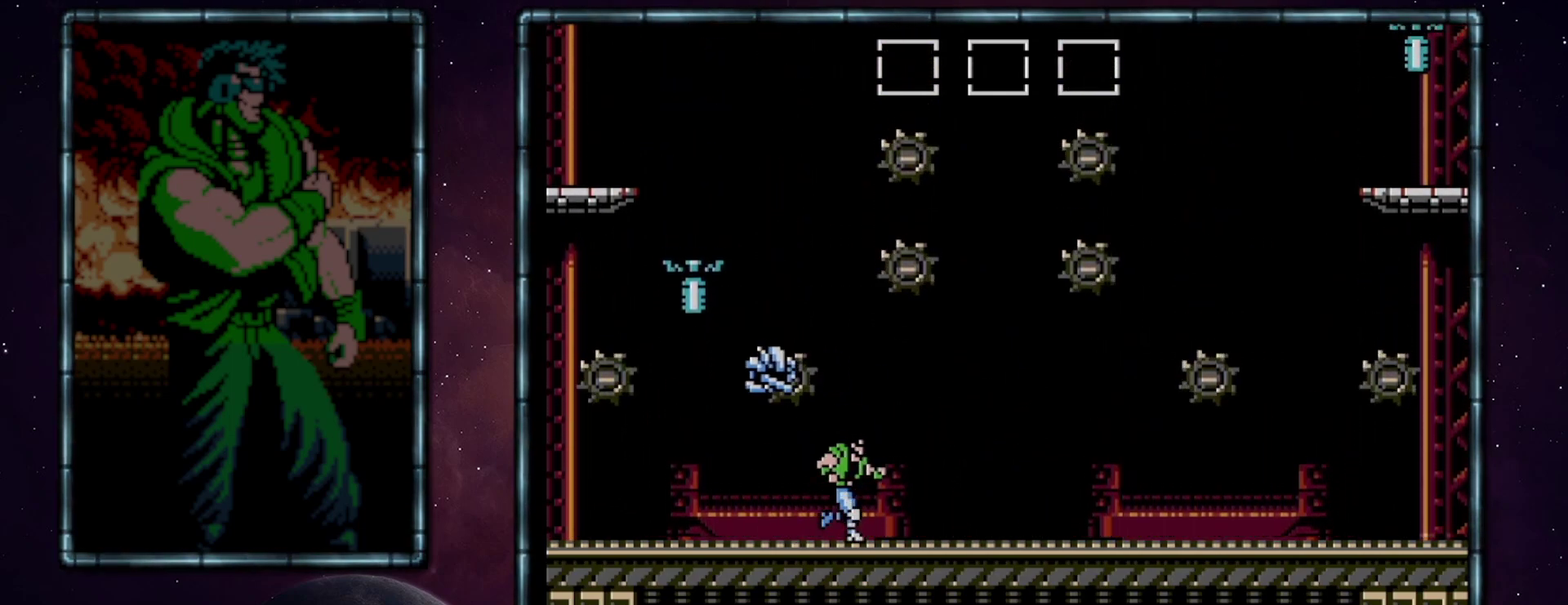
{"buttons": [], "events": [[117, "DPAD_RIGHT", "up"]]}
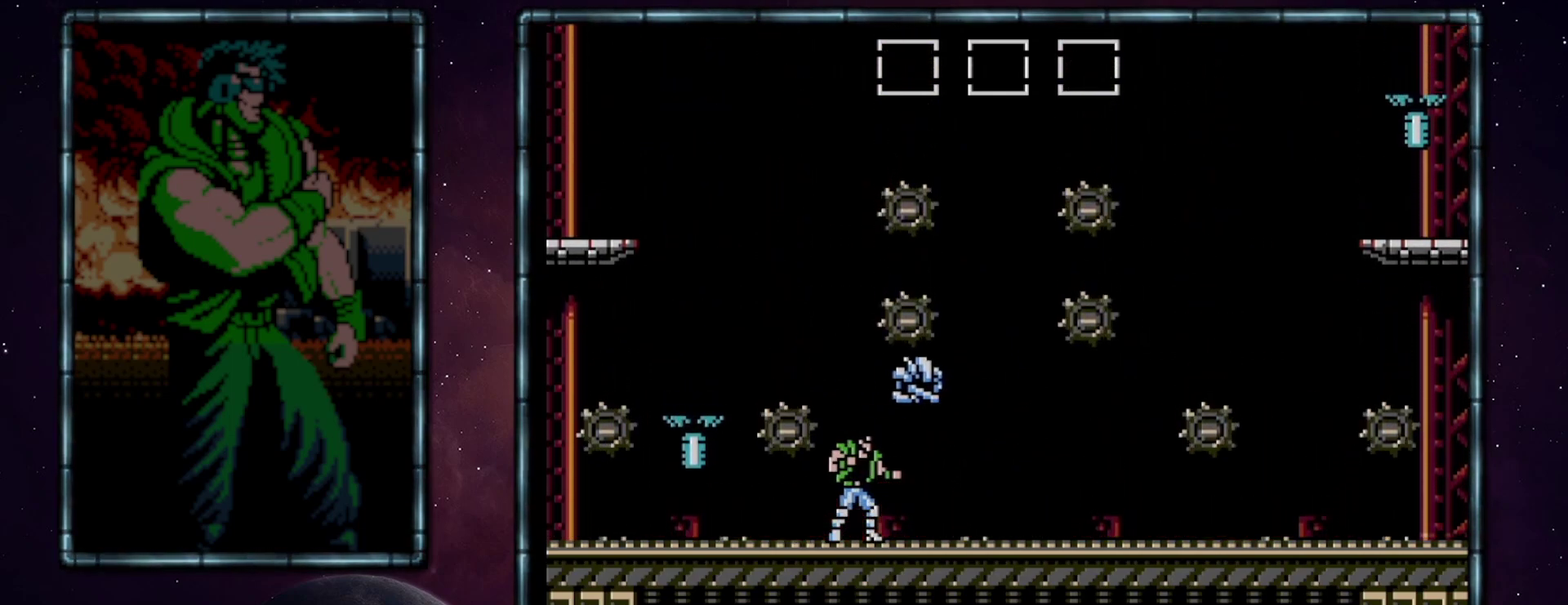
{"buttons": [], "events": []}
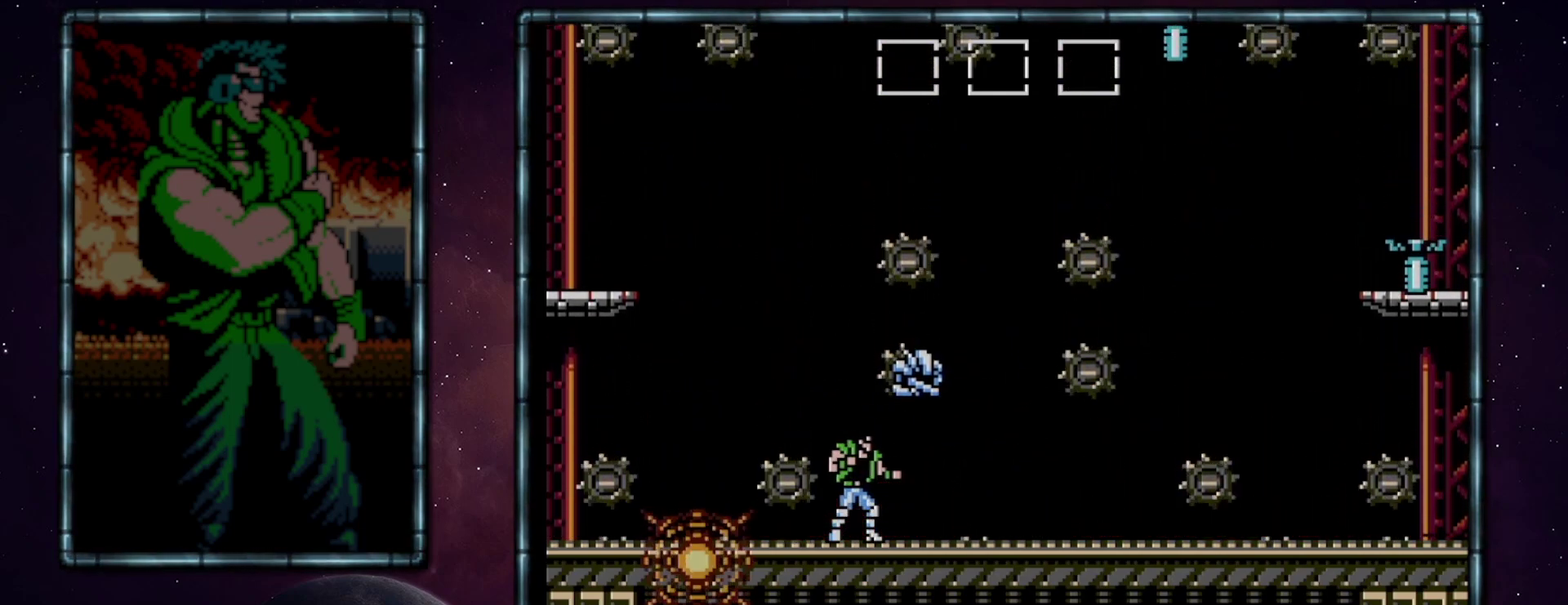
{"buttons": ["A"], "events": [[367, "A", "down"]]}
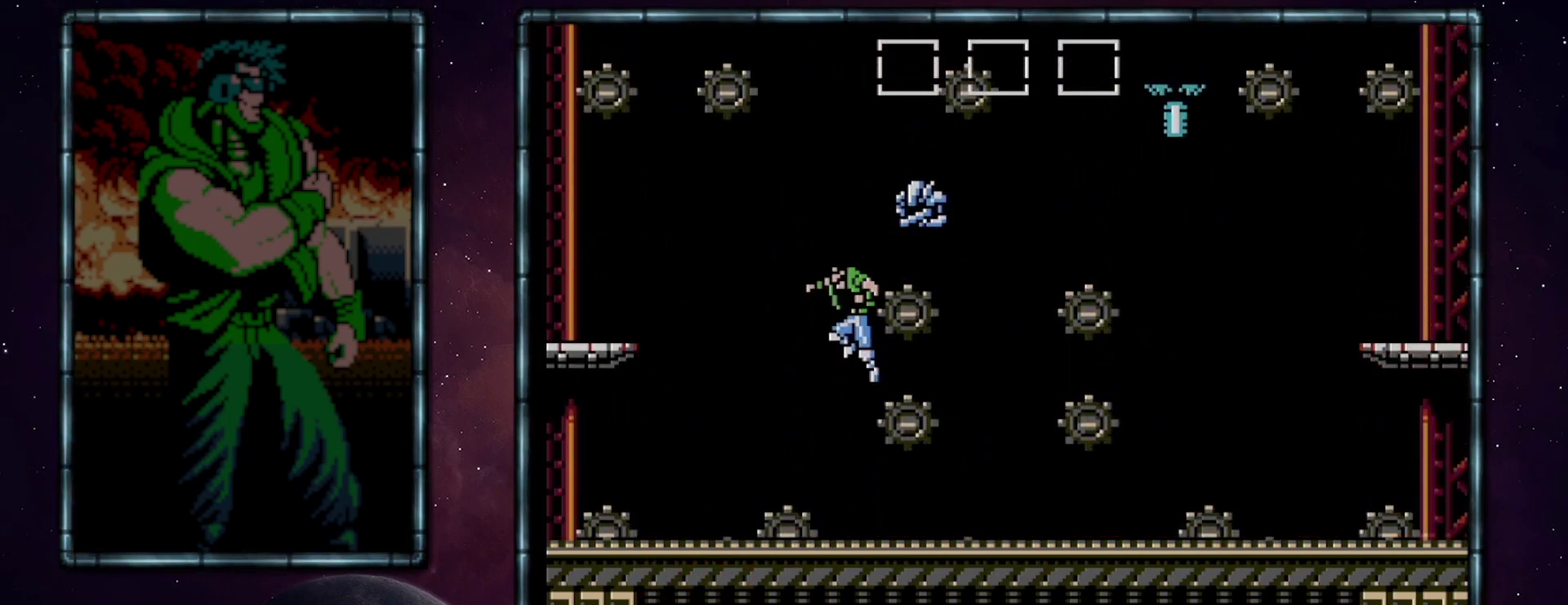
{"buttons": ["DPAD_LEFT"], "events": [[83, "DPAD_LEFT", "down"], [150, "A", "up"]]}
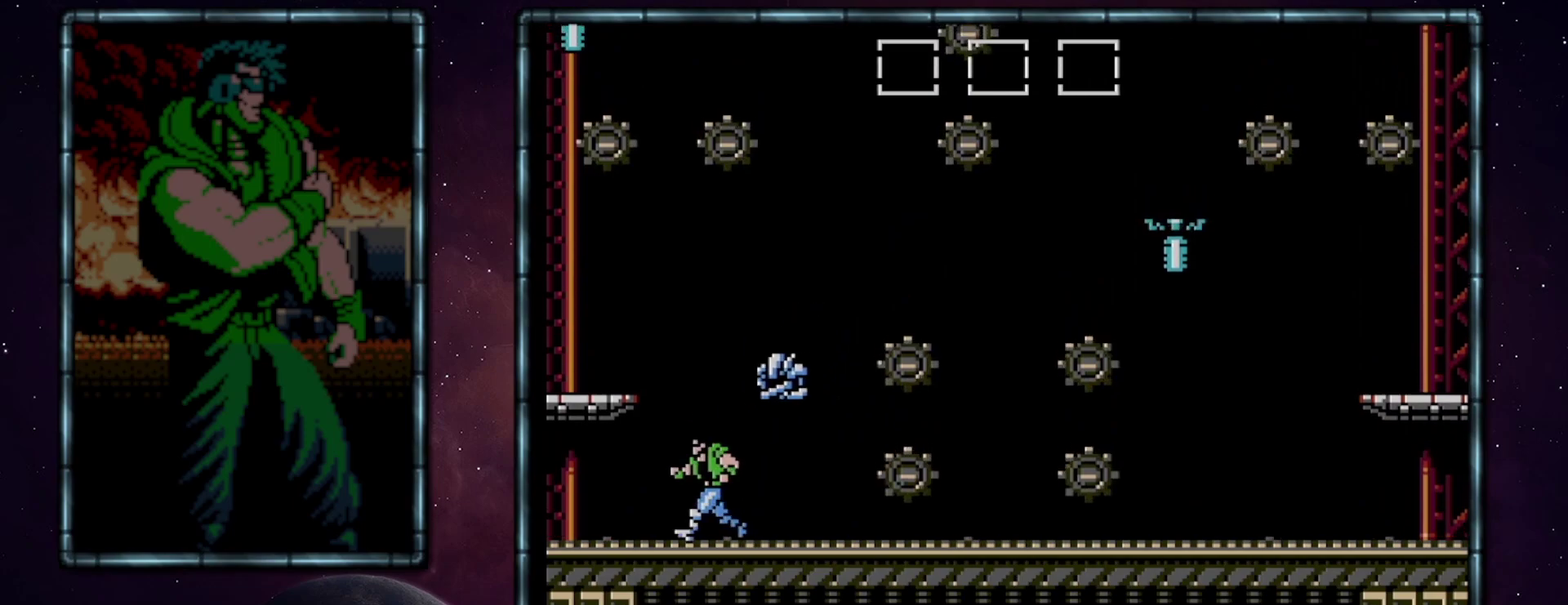
{"buttons": [], "events": [[117, "A", "down"], [150, "DPAD_LEFT", "up"], [200, "DPAD_RIGHT", "down"], [267, "A", "up"], [367, "DPAD_RIGHT", "up"]]}
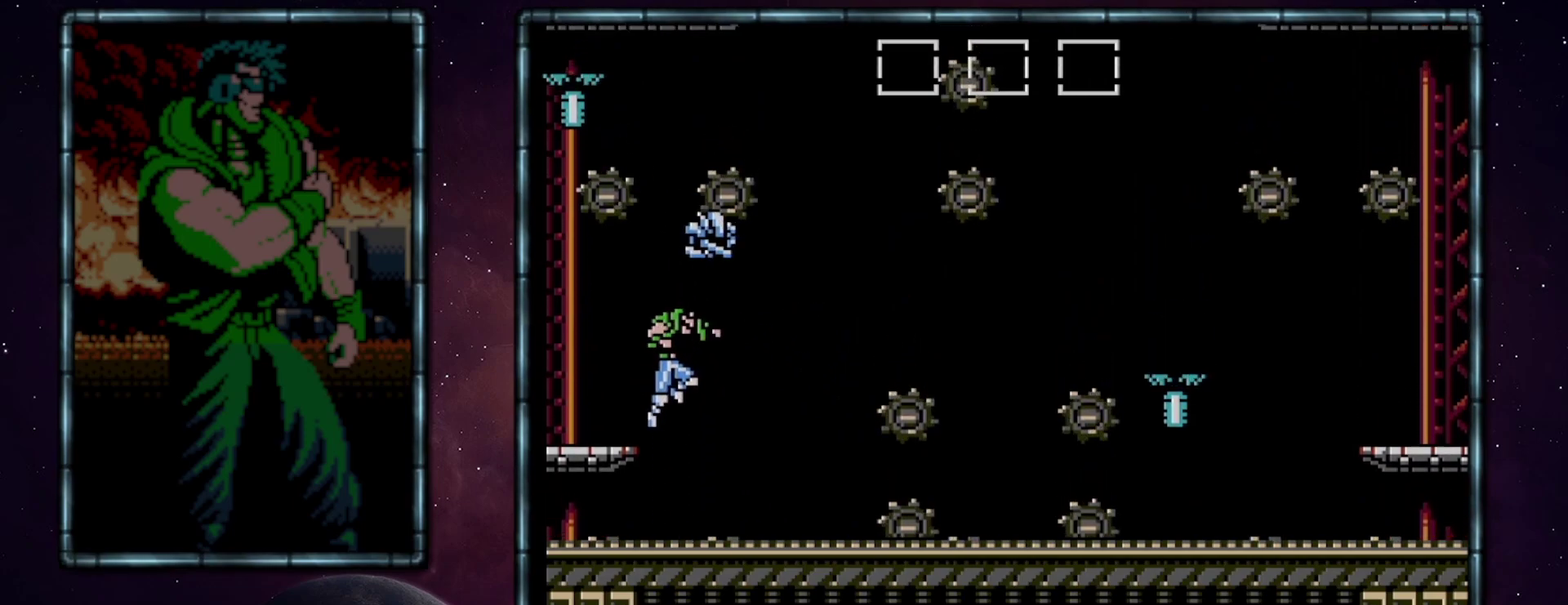
{"buttons": [], "events": [[233, "DPAD_RIGHT", "down"], [417, "DPAD_RIGHT", "up"]]}
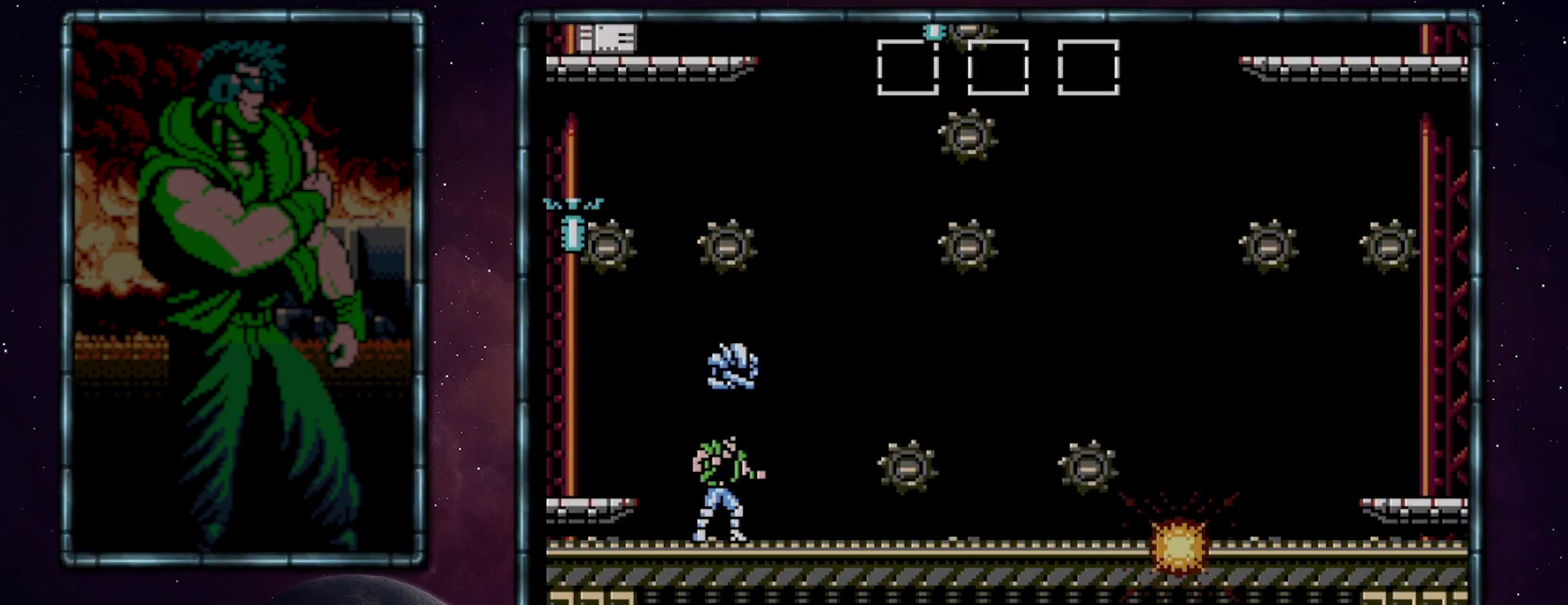
{"buttons": ["DPAD_DOWN", "DPAD_RIGHT"], "events": [[417, "DPAD_DOWN", "down"], [417, "DPAD_RIGHT", "down"]]}
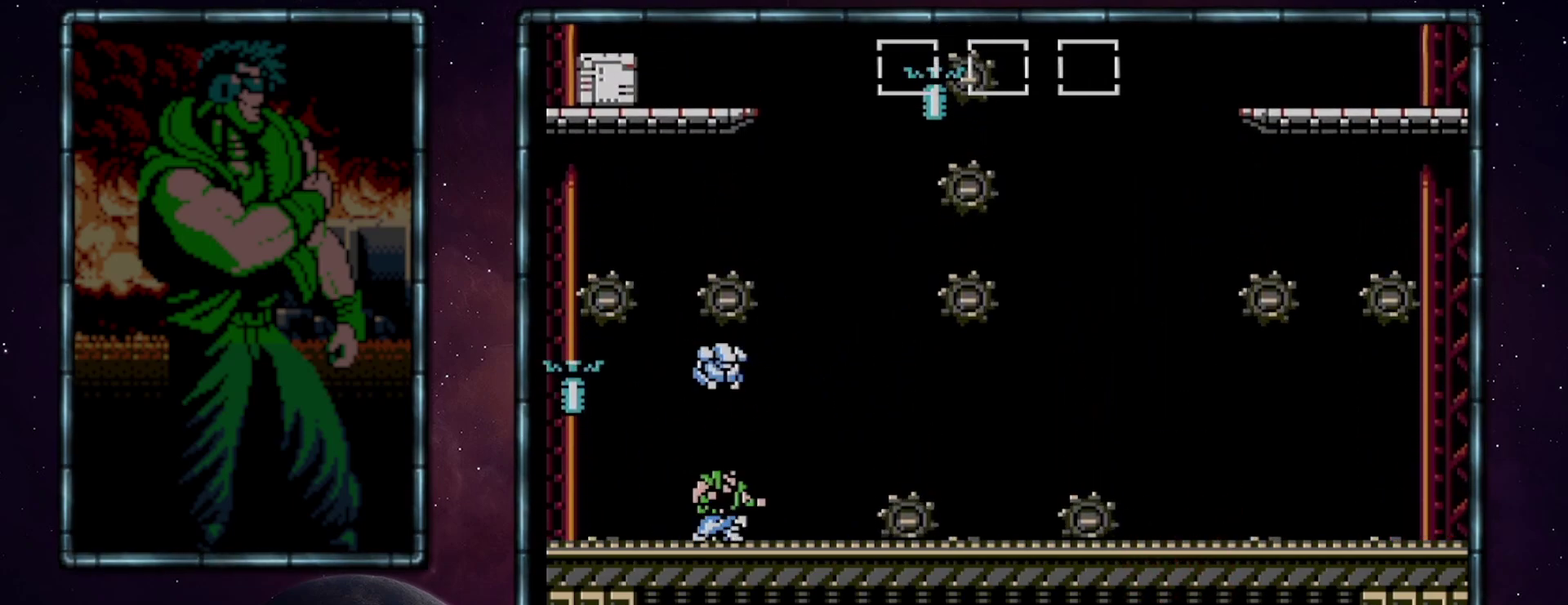
{"buttons": ["A", "DPAD_DOWN", "DPAD_RIGHT"], "events": [[17, "A", "down"]]}
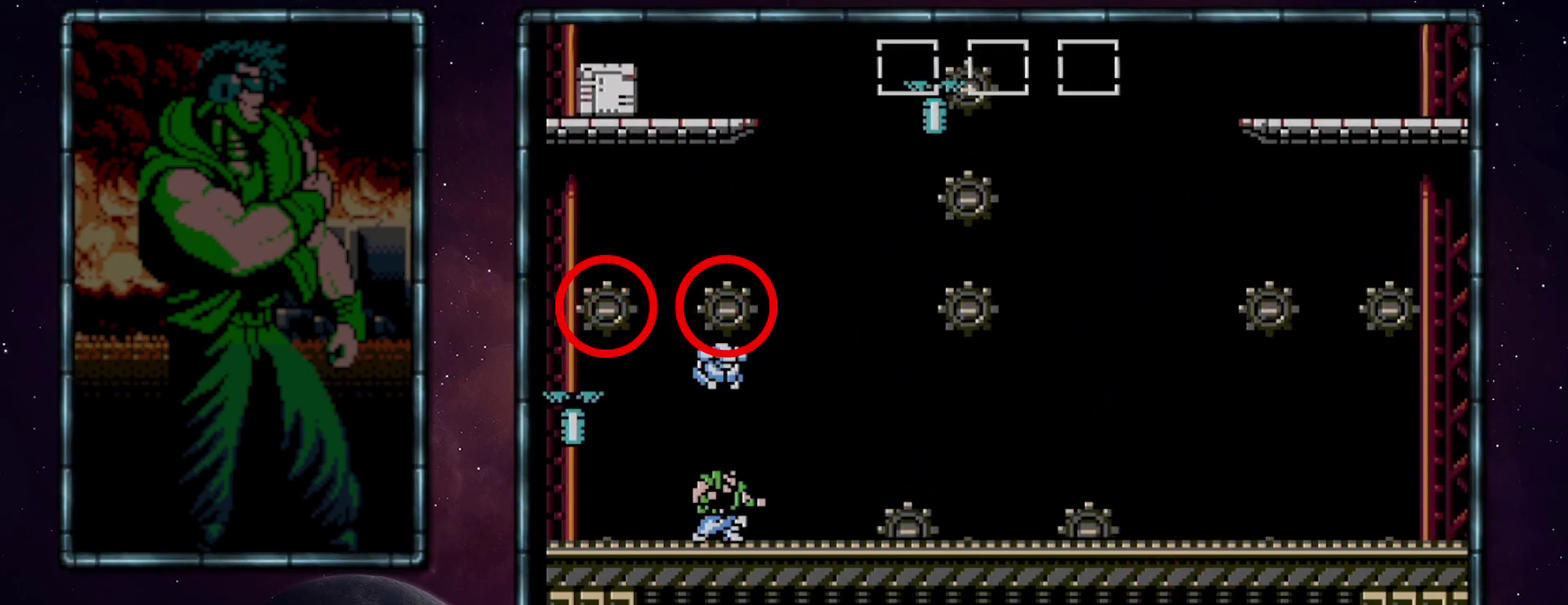
{"buttons": ["A", "DPAD_DOWN", "DPAD_RIGHT"], "events": []}
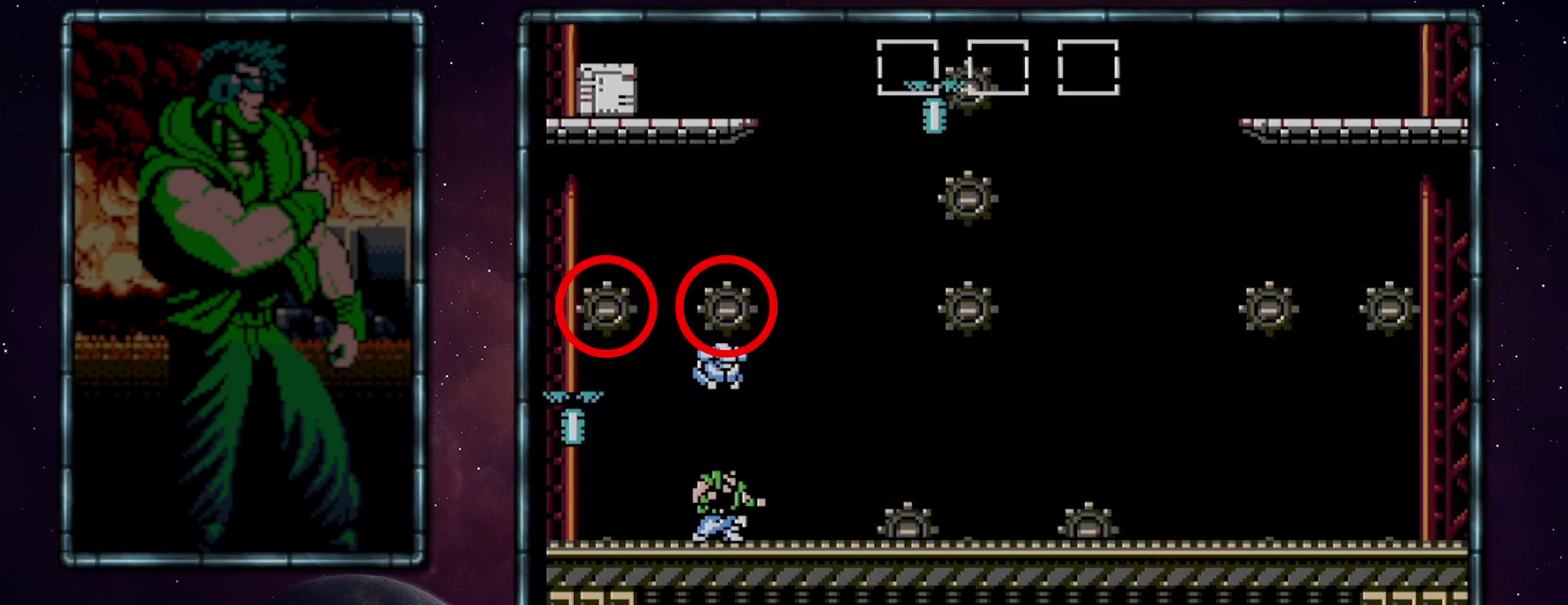
{"buttons": ["A", "DPAD_DOWN", "DPAD_RIGHT"], "events": []}
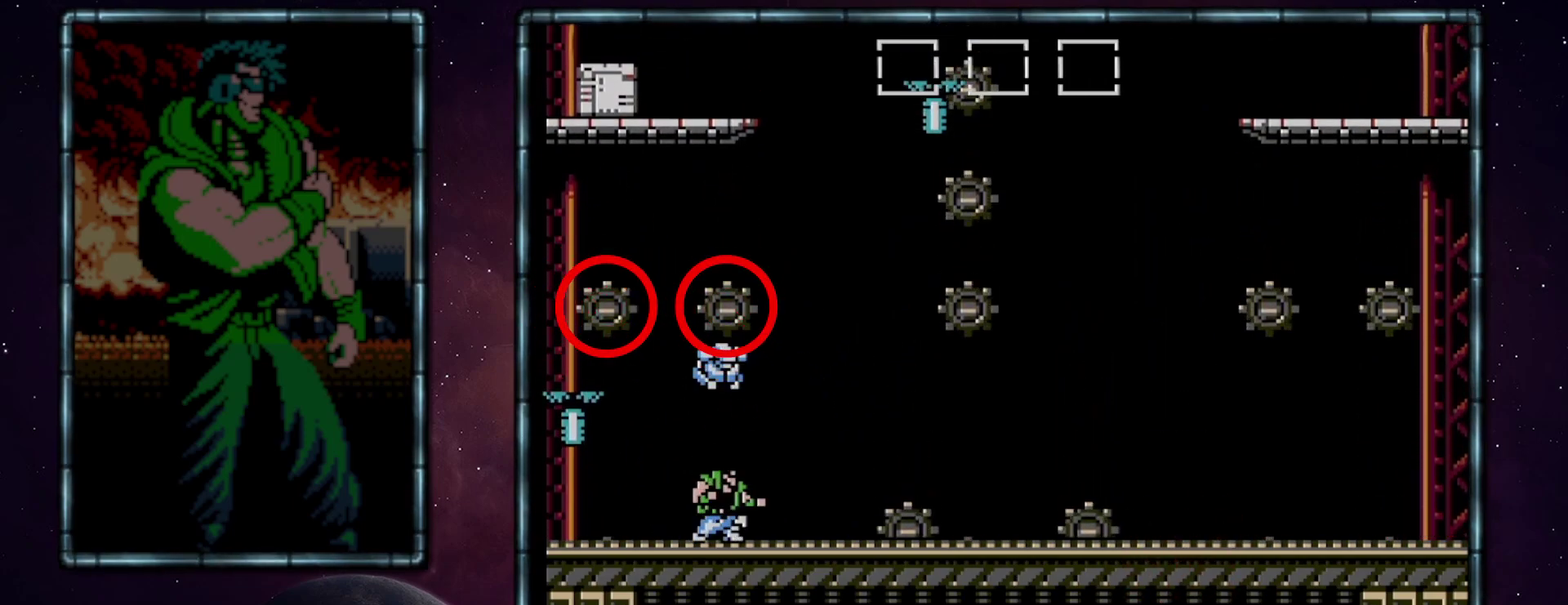
{"buttons": ["A", "DPAD_DOWN", "DPAD_RIGHT"], "events": []}
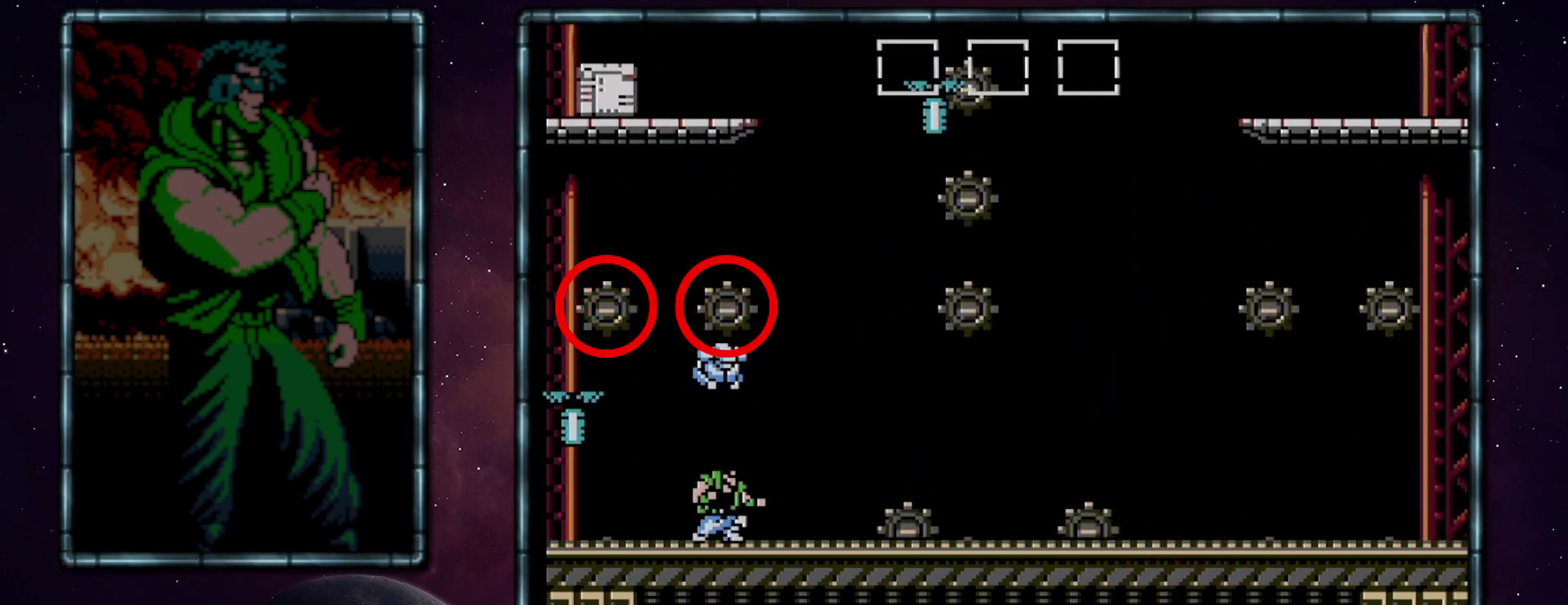
{"buttons": ["A", "DPAD_DOWN", "DPAD_RIGHT"], "events": []}
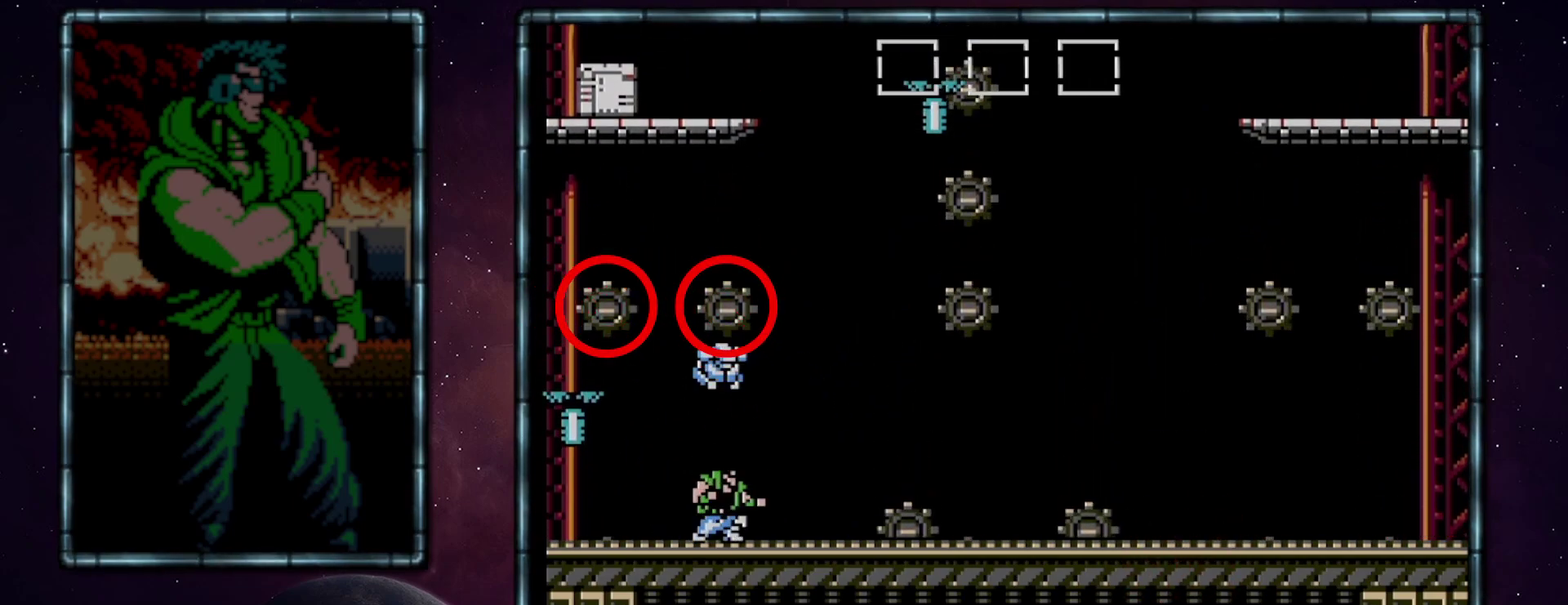
{"buttons": ["A", "DPAD_DOWN", "DPAD_RIGHT"], "events": []}
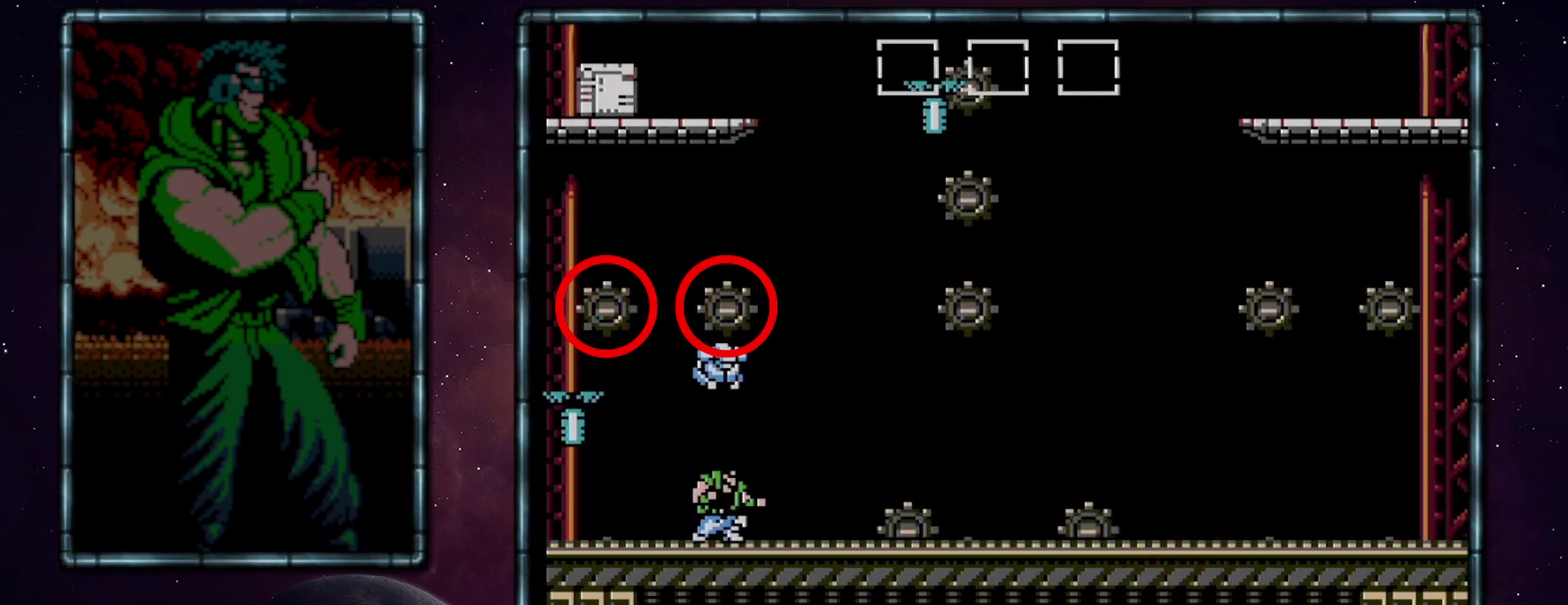
{"buttons": ["A", "DPAD_DOWN", "DPAD_RIGHT"], "events": []}
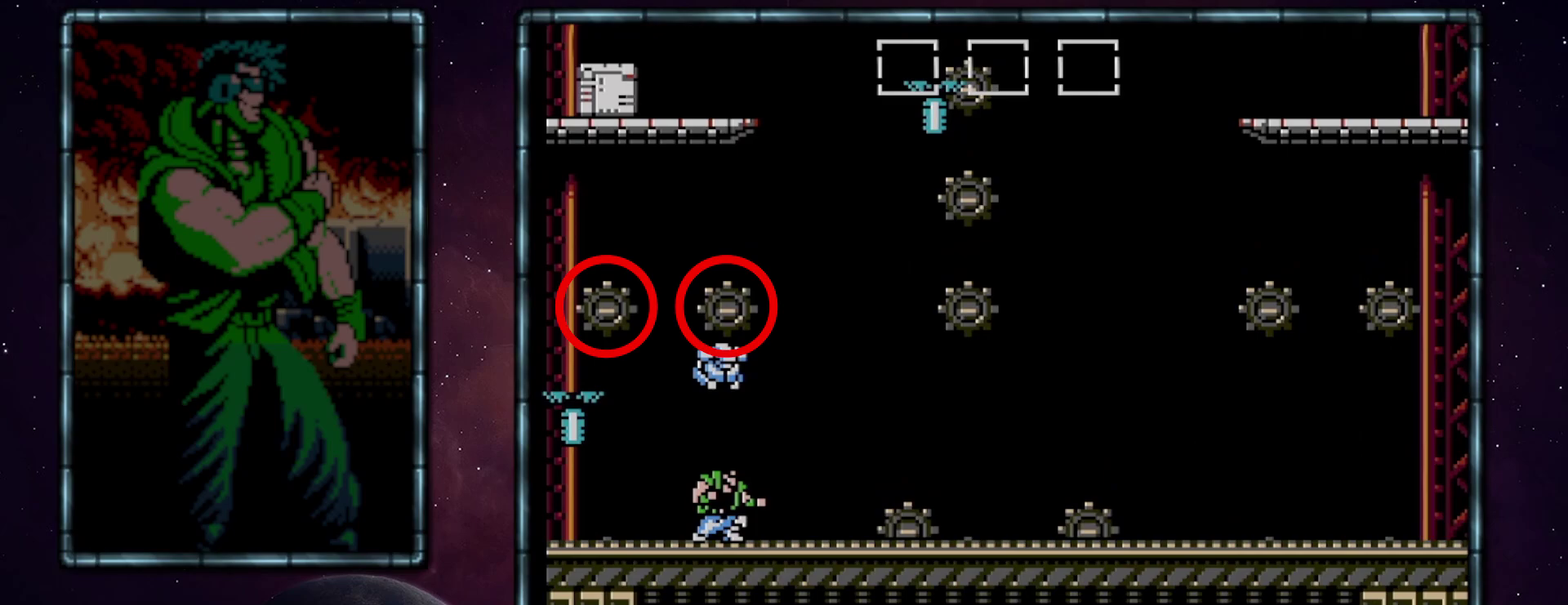
{"buttons": ["A", "DPAD_DOWN", "DPAD_RIGHT"], "events": []}
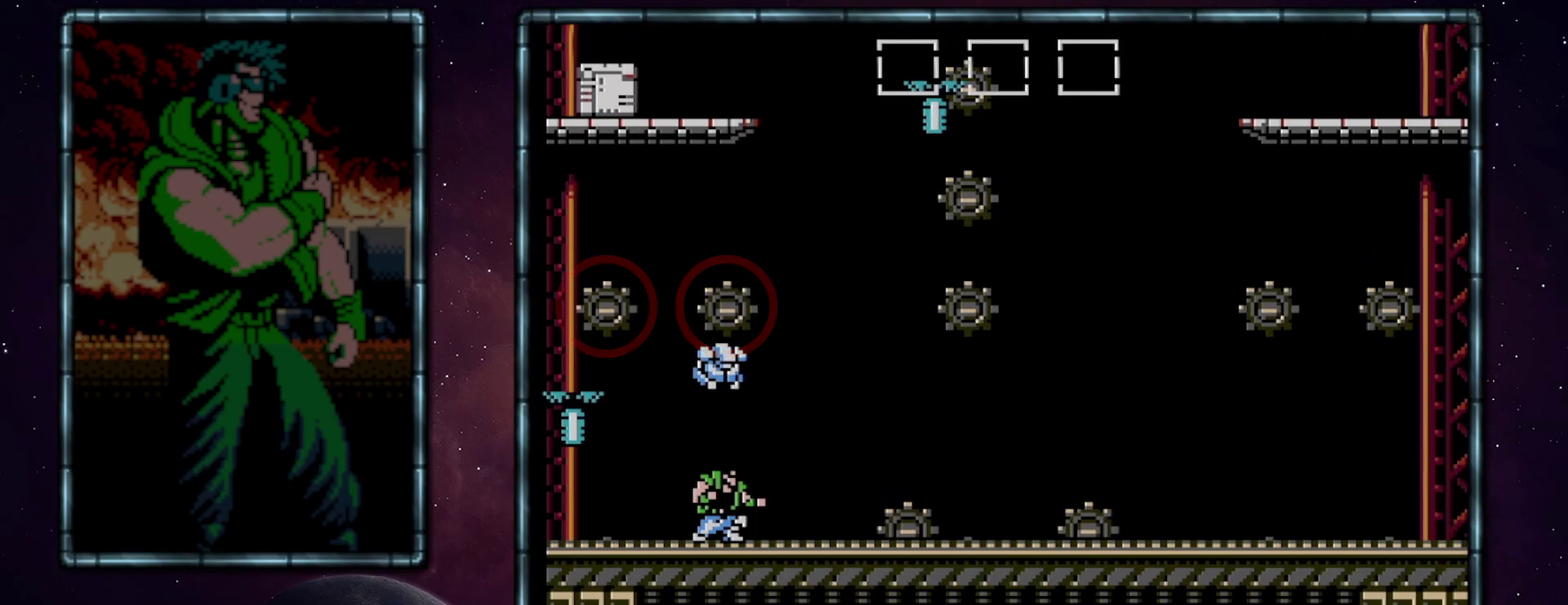
{"buttons": ["A", "DPAD_DOWN", "DPAD_RIGHT"], "events": []}
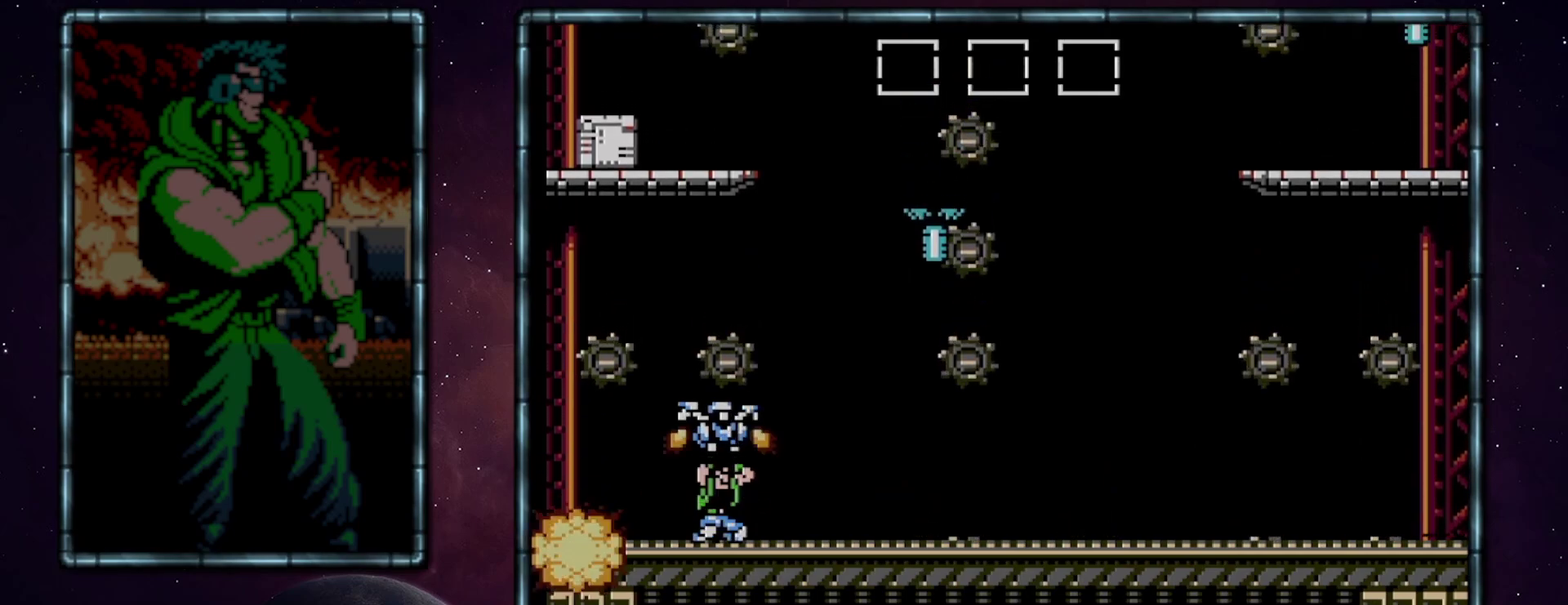
{"buttons": ["A", "DPAD_DOWN", "DPAD_RIGHT"], "events": []}
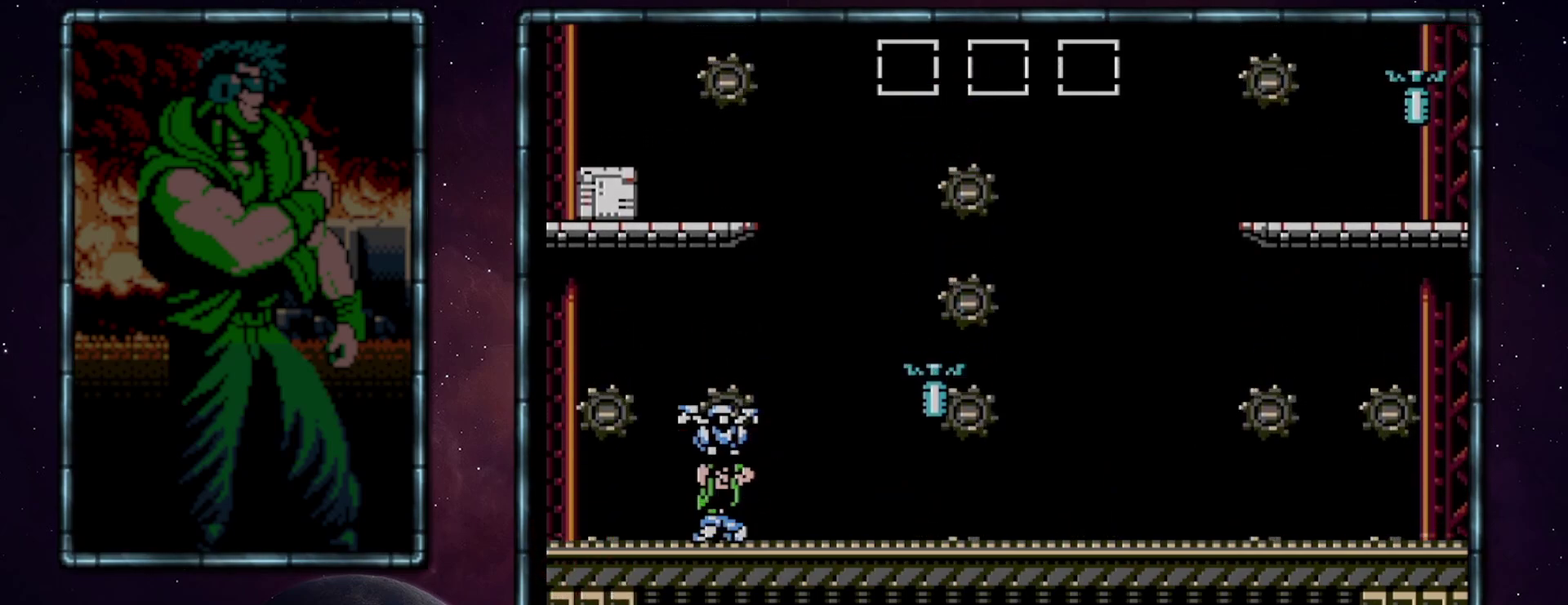
{"buttons": [], "events": [[150, "B", "down"], [217, "A", "up"], [217, "DPAD_RIGHT", "up"], [250, "B", "up"], [250, "DPAD_DOWN", "up"], [400, "DPAD_LEFT", "down"], [500, "DPAD_LEFT", "up"]]}